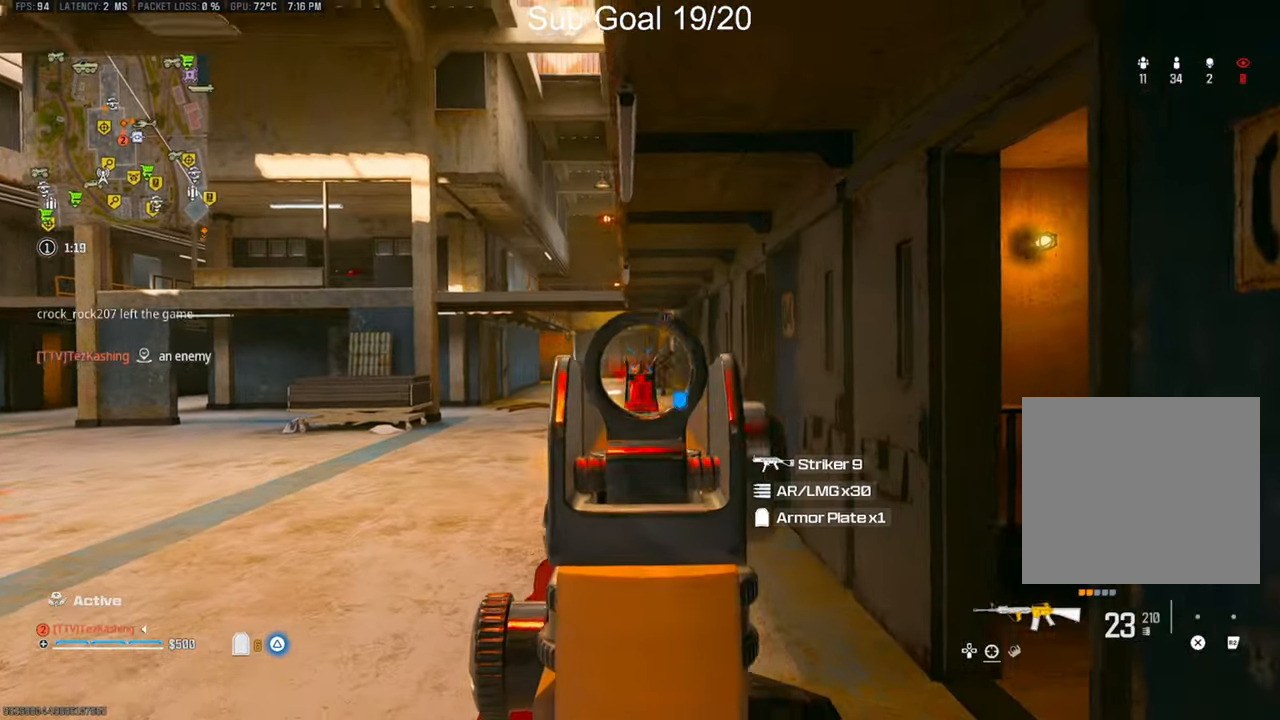
Gameplay with a controller (PlayStation layout); each line is a JSON object with the inputs held at the frame after it. "events" lists button and stick changes between this image and that frame as [ms after this image, input, new state], when the widget could be followed in between.
{"buttons": ["CIRCLE"], "left_stick": "up-left", "right_stick": "center", "events": [[200, "left_stick", "up-left"], [217, "L1", "up"], [233, "R1", "up"], [300, "right_stick", "center"], [500, "CIRCLE", "down"]]}
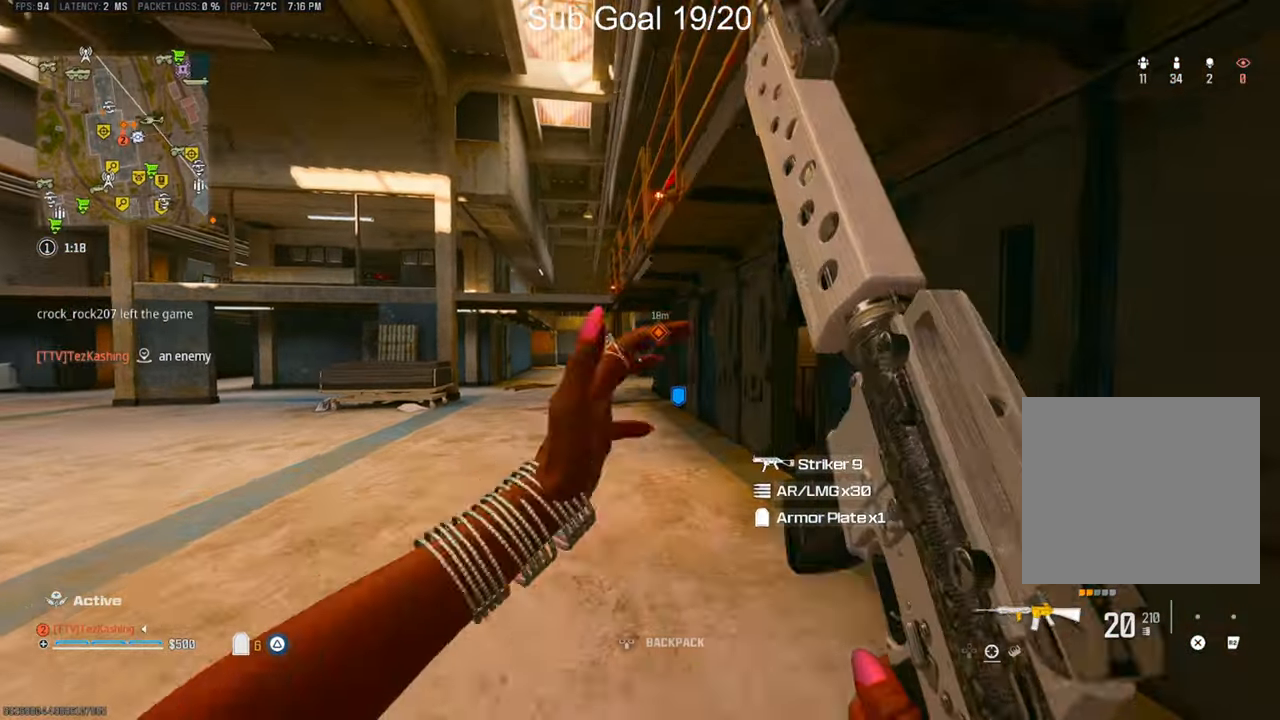
{"buttons": ["L1", "R1"], "left_stick": "left", "right_stick": "center", "events": [[50, "right_stick", "down-right"], [83, "CIRCLE", "up"], [167, "CIRCLE", "down"], [167, "right_stick", "center"], [250, "CIRCLE", "up"], [267, "L2", "down"], [400, "L1", "down"], [400, "R1", "down"], [417, "L2", "up"], [483, "left_stick", "left"]]}
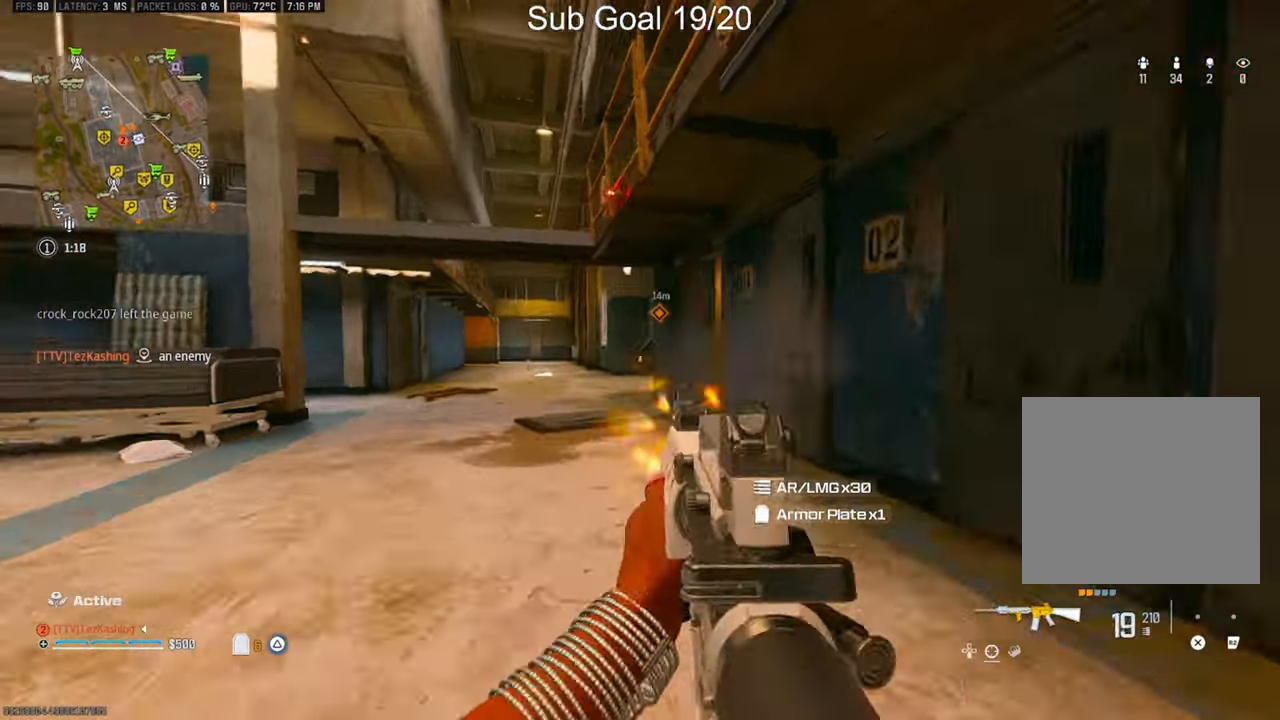
{"buttons": [], "left_stick": "up-left", "right_stick": "down-right", "events": [[117, "L1", "up"], [117, "R1", "up"], [133, "right_stick", "down-right"], [200, "left_stick", "up-left"], [217, "right_stick", "center"], [500, "right_stick", "down-right"]]}
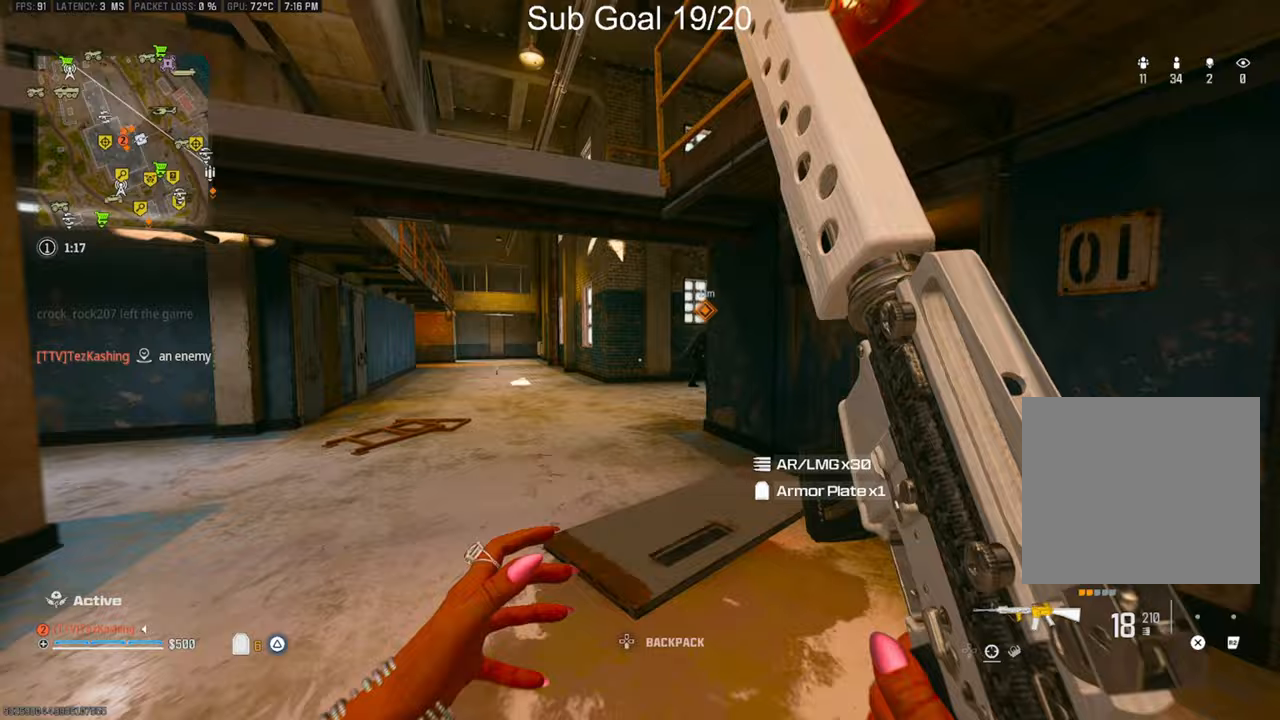
{"buttons": ["L1", "L2", "R1"], "left_stick": "up", "right_stick": "center", "events": [[100, "CIRCLE", "down"], [133, "right_stick", "right"], [167, "CIRCLE", "up"], [250, "CIRCLE", "down"], [333, "CIRCLE", "up"], [350, "L2", "down"], [350, "left_stick", "up"], [350, "right_stick", "center"], [433, "R1", "down"], [467, "L1", "down"]]}
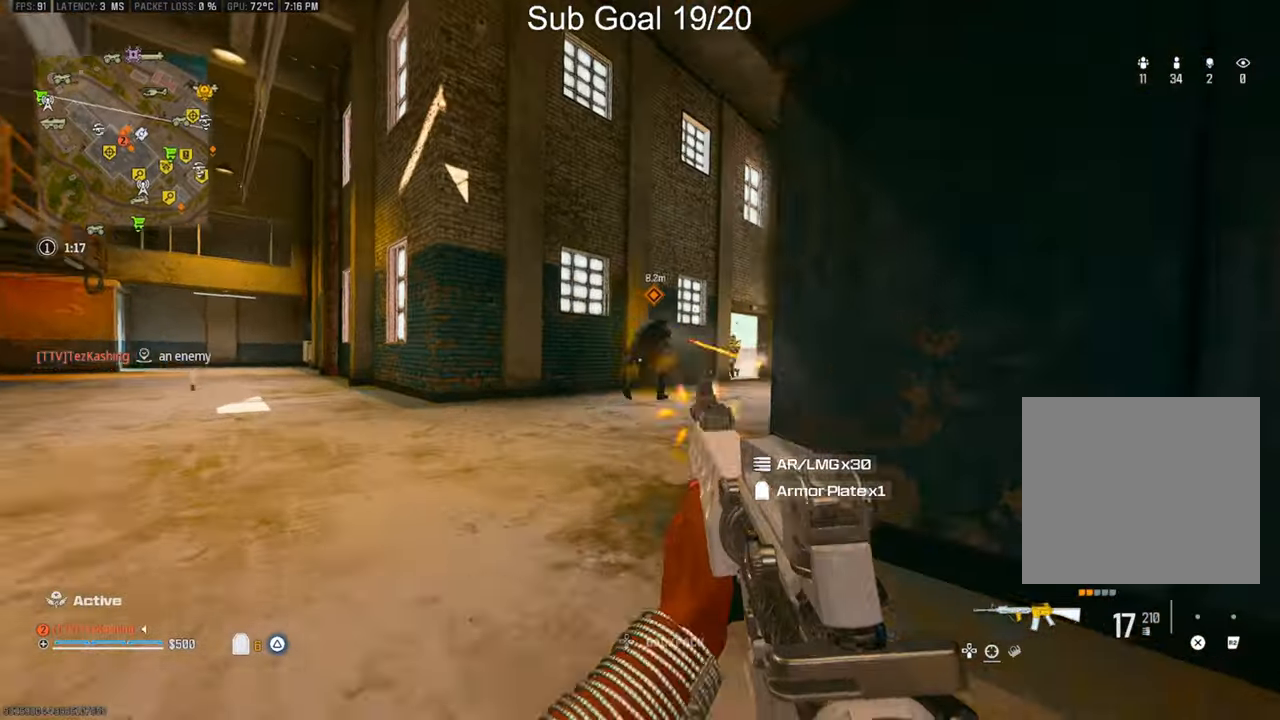
{"buttons": ["L1", "R1"], "left_stick": "up-right", "right_stick": "down-right", "events": [[50, "L2", "up"], [117, "left_stick", "up-right"], [450, "right_stick", "down-right"]]}
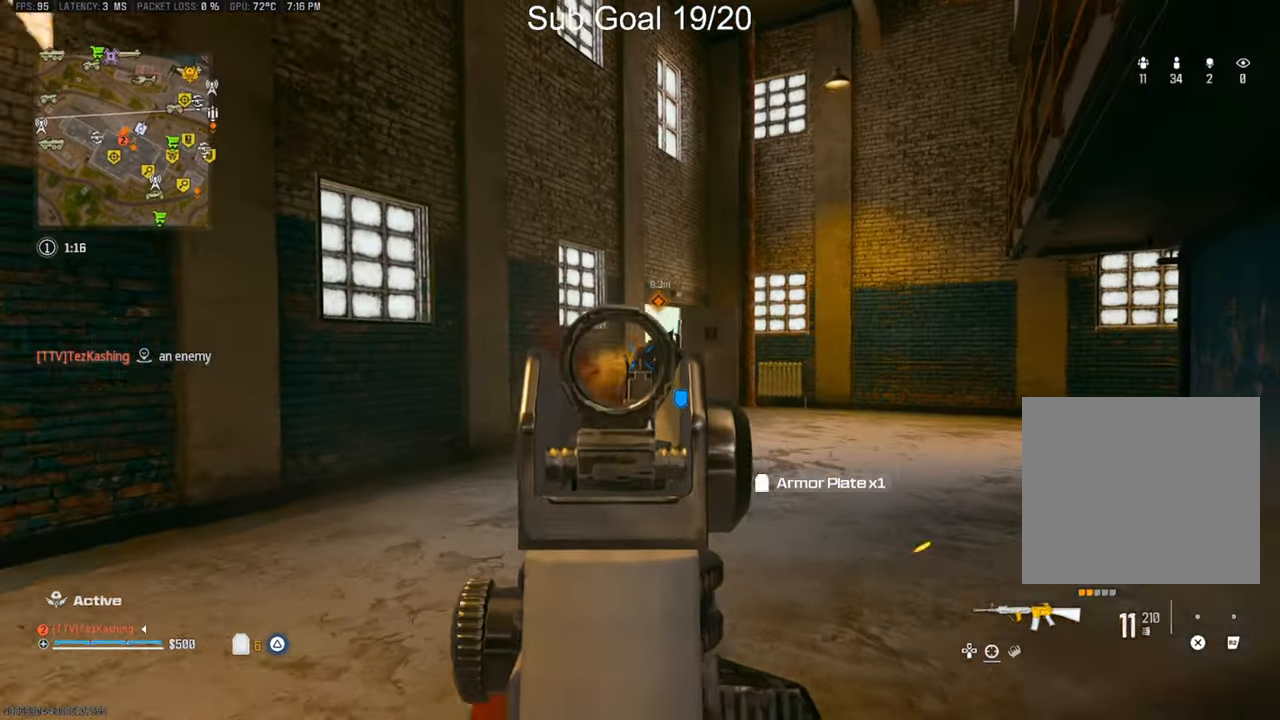
{"buttons": ["L1", "R1"], "left_stick": "up-right", "right_stick": "center", "events": [[150, "left_stick", "right"], [317, "left_stick", "up-right"], [400, "right_stick", "center"]]}
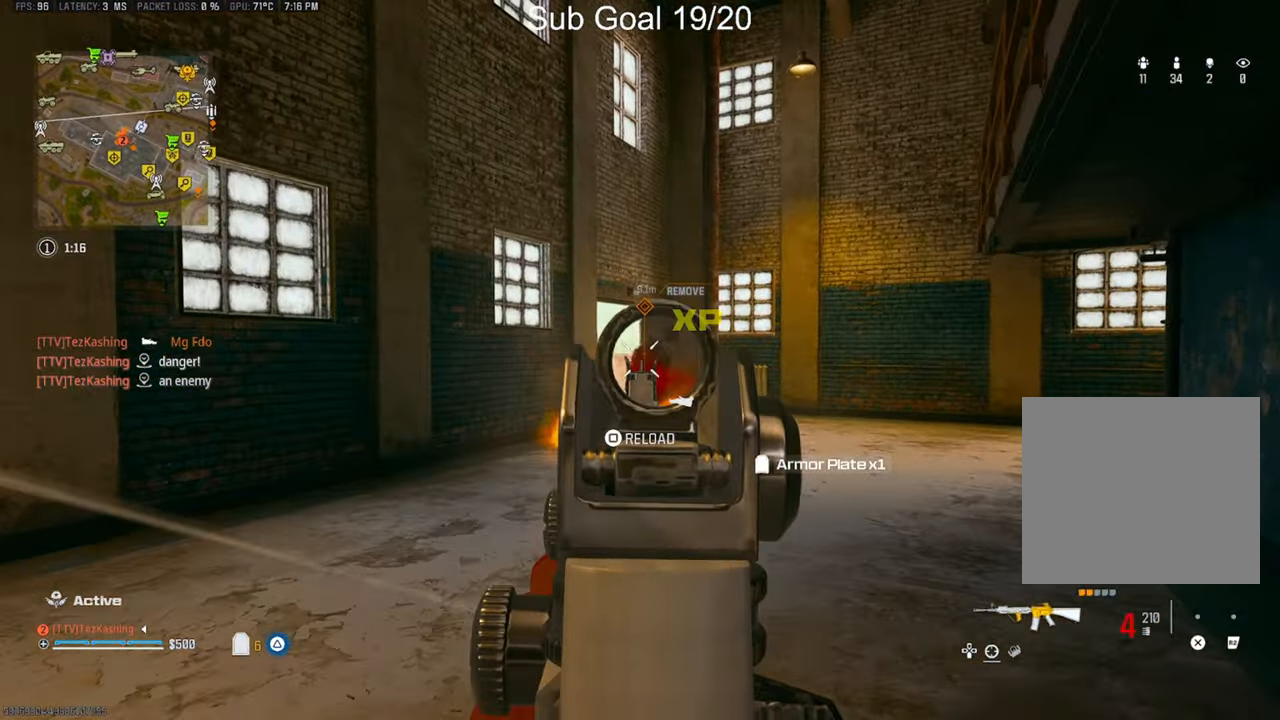
{"buttons": ["CIRCLE"], "left_stick": "up-right", "right_stick": "left", "events": [[150, "left_stick", "right"], [233, "L1", "up"], [250, "TRIANGLE", "down"], [283, "R1", "up"], [283, "TRIANGLE", "up"], [300, "left_stick", "up-right"], [350, "right_stick", "down-right"], [483, "CIRCLE", "down"], [483, "right_stick", "left"]]}
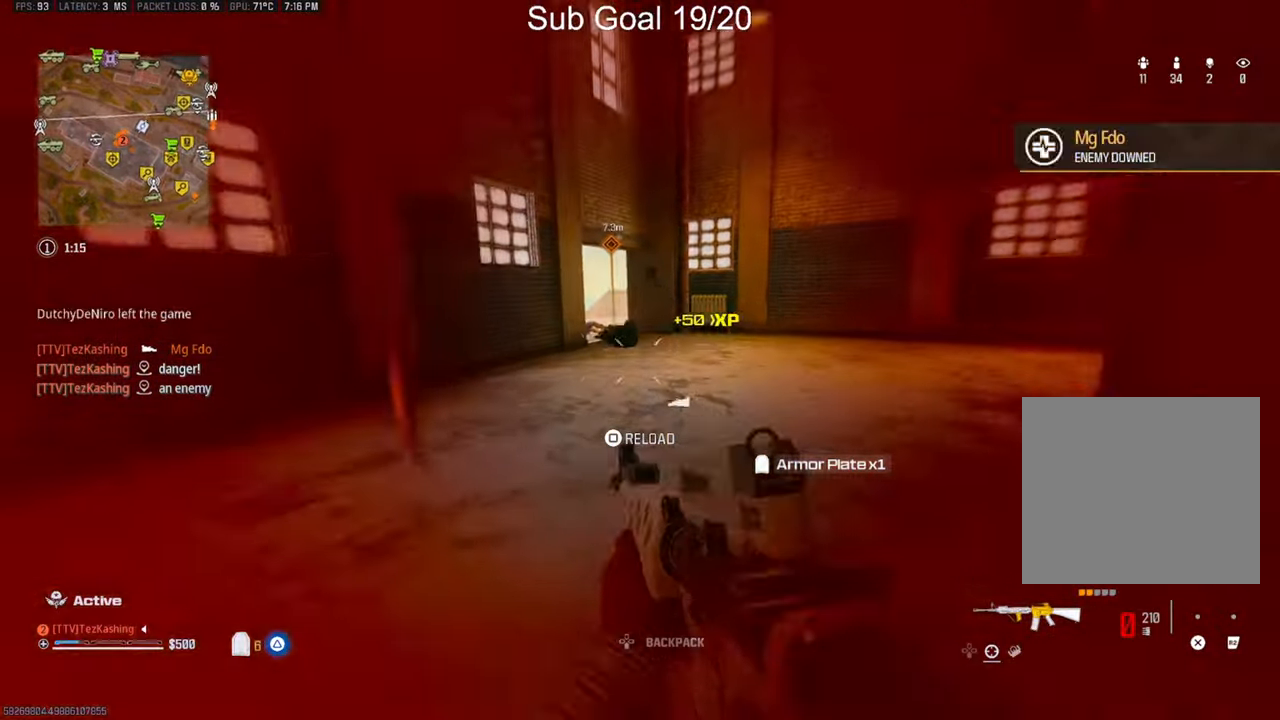
{"buttons": [], "left_stick": "up-right", "right_stick": "left", "events": [[50, "CIRCLE", "up"], [150, "CIRCLE", "down"], [217, "CIRCLE", "up"], [333, "L2", "down"], [483, "L2", "up"]]}
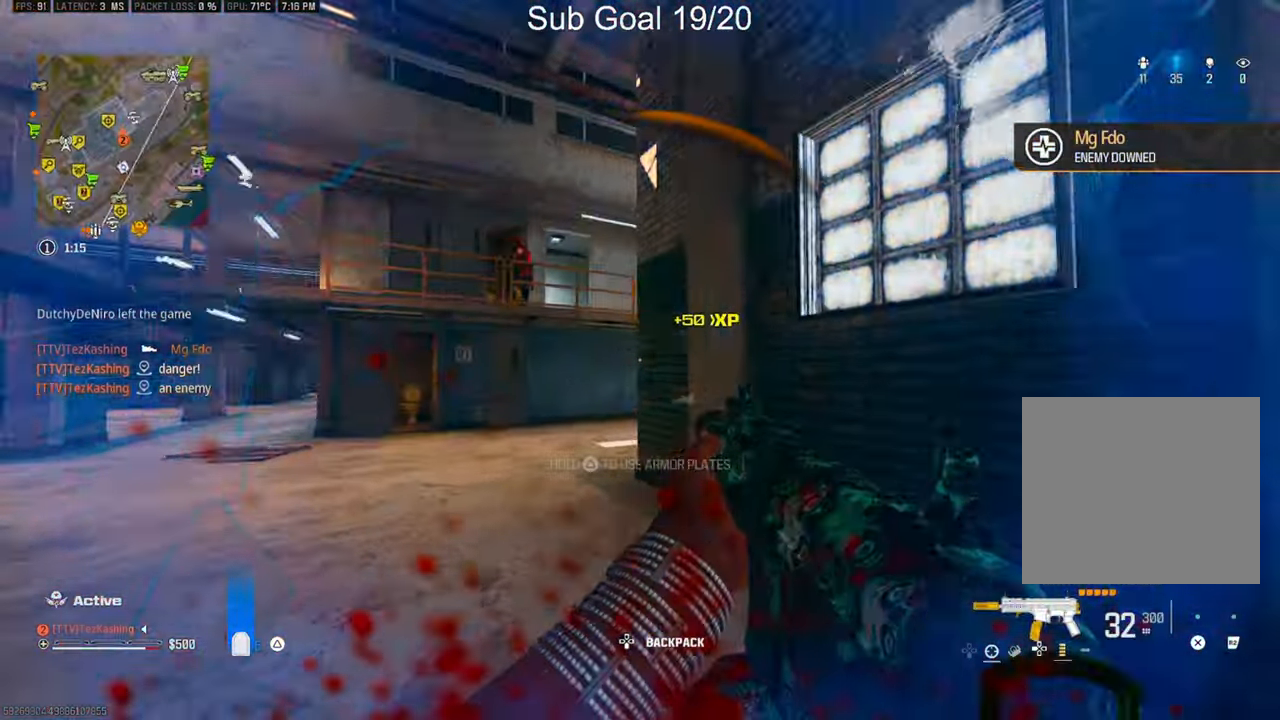
{"buttons": [], "left_stick": "up", "right_stick": "up", "events": [[283, "CIRCLE", "down"], [333, "right_stick", "center"], [400, "CIRCLE", "up"], [417, "left_stick", "up"], [483, "right_stick", "up"]]}
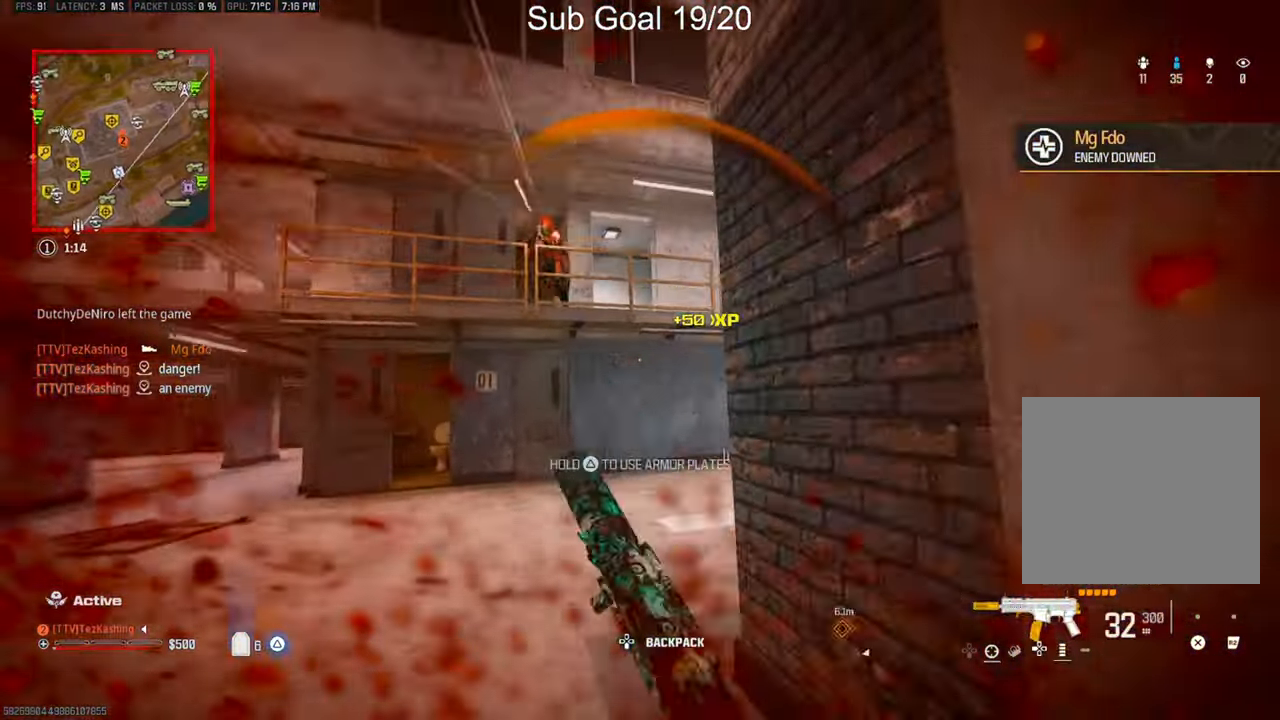
{"buttons": ["L1", "R1"], "left_stick": "left", "right_stick": "up", "events": [[33, "right_stick", "up-left"], [50, "R1", "down"], [83, "L2", "down"], [133, "left_stick", "left"], [167, "right_stick", "center"], [233, "L2", "up"], [250, "L1", "down"], [300, "right_stick", "up"]]}
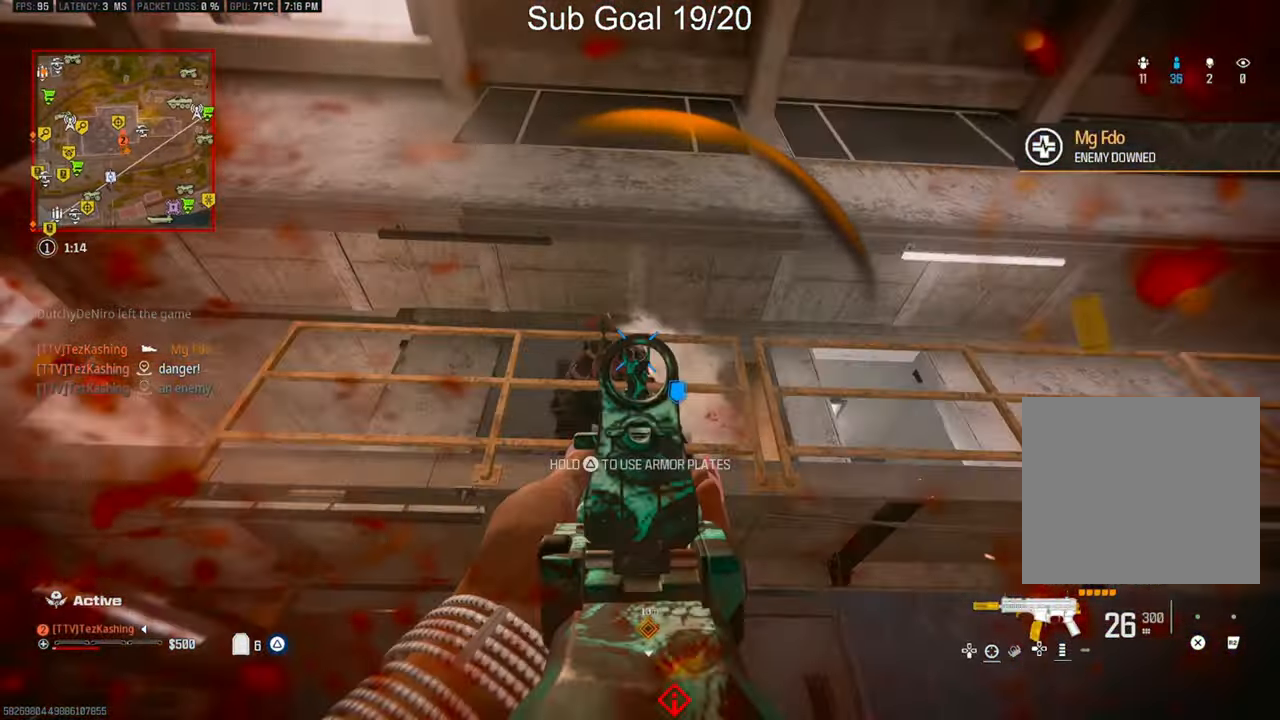
{"buttons": ["L1", "R1"], "left_stick": "down-left", "right_stick": "up-right", "events": [[133, "L2", "down"], [150, "right_stick", "down-left"], [250, "L2", "up"], [367, "right_stick", "right"], [417, "right_stick", "up-right"], [500, "left_stick", "down-left"]]}
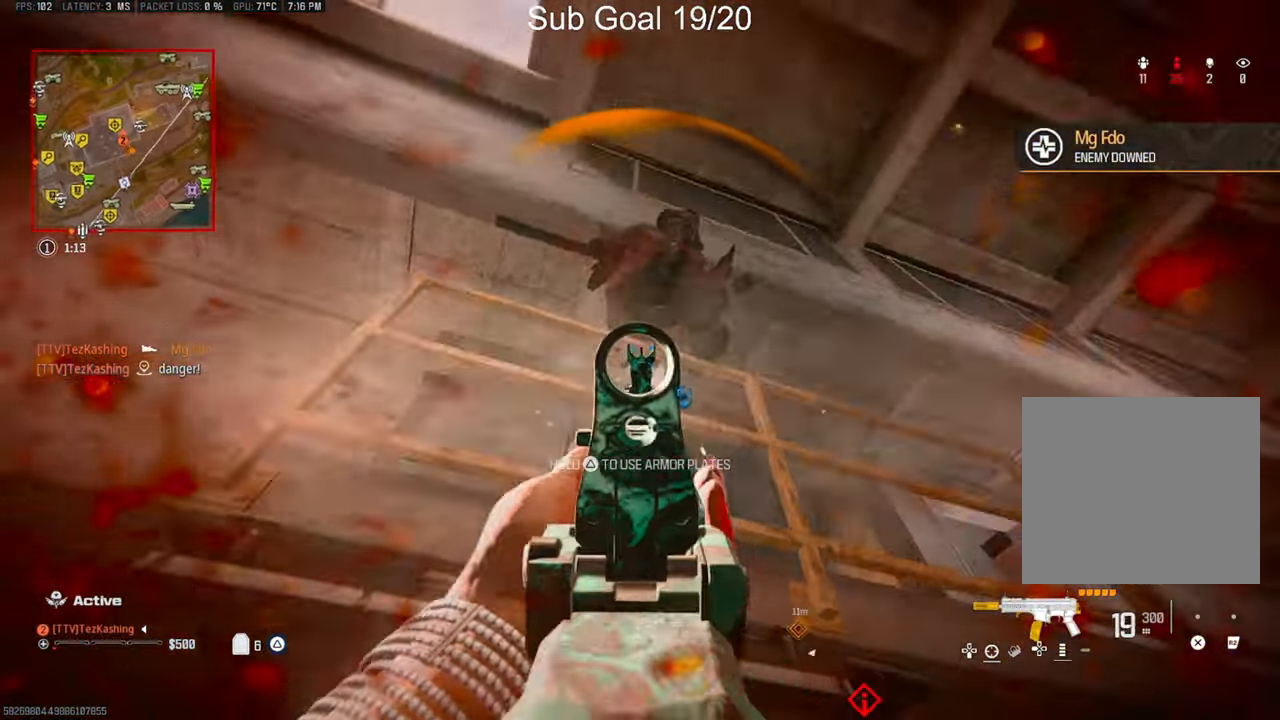
{"buttons": ["R1"], "left_stick": "down", "right_stick": "down", "events": [[50, "L1", "up"], [167, "right_stick", "down-right"], [217, "left_stick", "down"], [250, "L2", "down"], [333, "L1", "down"], [367, "L2", "up"], [400, "right_stick", "down"], [450, "L1", "up"]]}
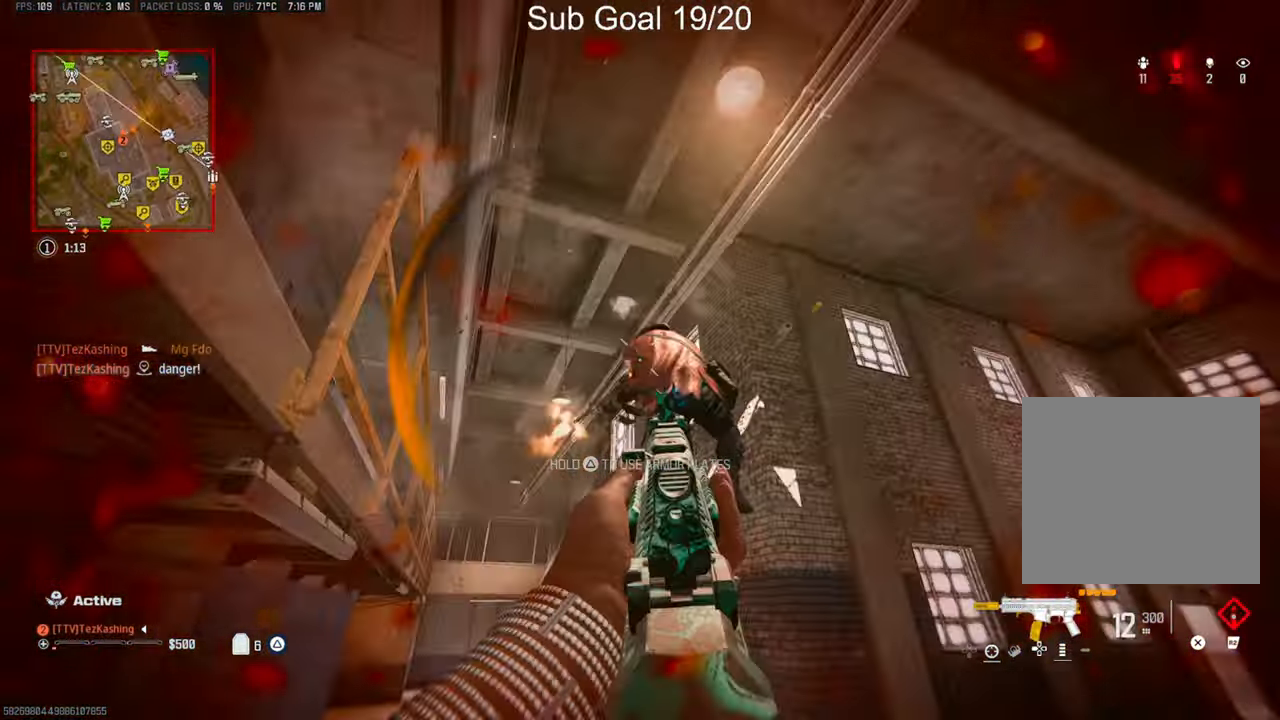
{"buttons": ["L1", "R1"], "left_stick": "down-left", "right_stick": "center", "events": [[267, "L1", "down"], [450, "left_stick", "down-left"], [450, "right_stick", "center"]]}
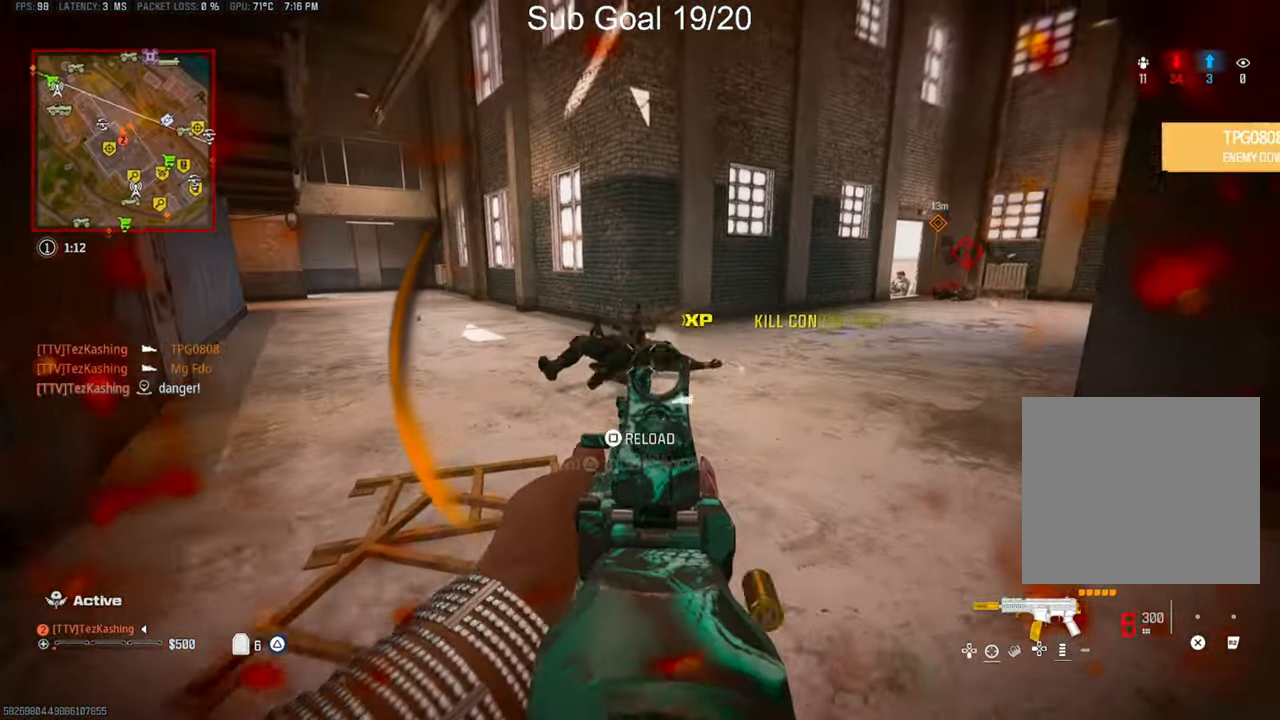
{"buttons": ["L1", "R1"], "left_stick": "down-left", "right_stick": "center", "events": [[100, "right_stick", "down-right"], [467, "right_stick", "center"]]}
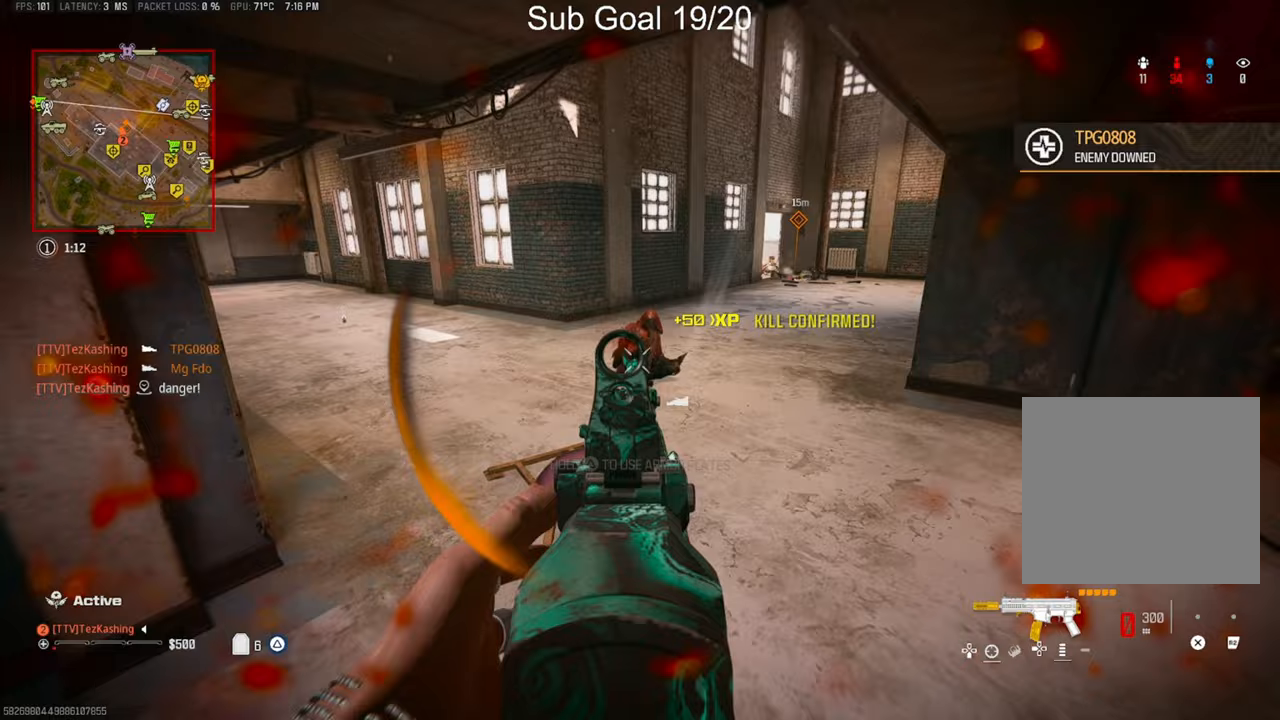
{"buttons": [], "left_stick": "up", "right_stick": "center", "events": [[50, "SQUARE", "down"], [67, "L1", "up"], [83, "right_stick", "up-left"], [133, "R1", "up"], [133, "SQUARE", "up"], [250, "left_stick", "up-left"], [317, "right_stick", "left"], [333, "left_stick", "up"], [417, "CIRCLE", "down"], [467, "right_stick", "center"], [483, "CIRCLE", "up"]]}
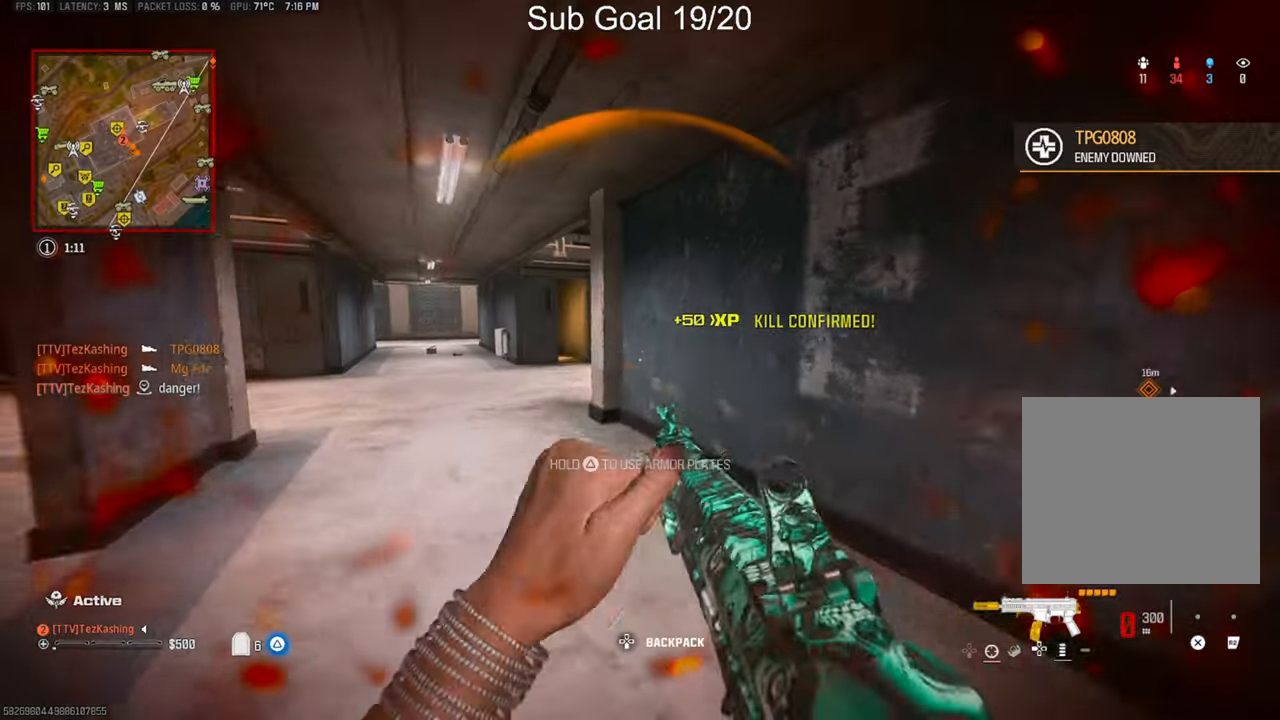
{"buttons": [], "left_stick": "up-left", "right_stick": "center", "events": [[117, "CIRCLE", "down"], [267, "CIRCLE", "up"], [300, "left_stick", "up-left"], [350, "L2", "down"], [483, "L2", "up"]]}
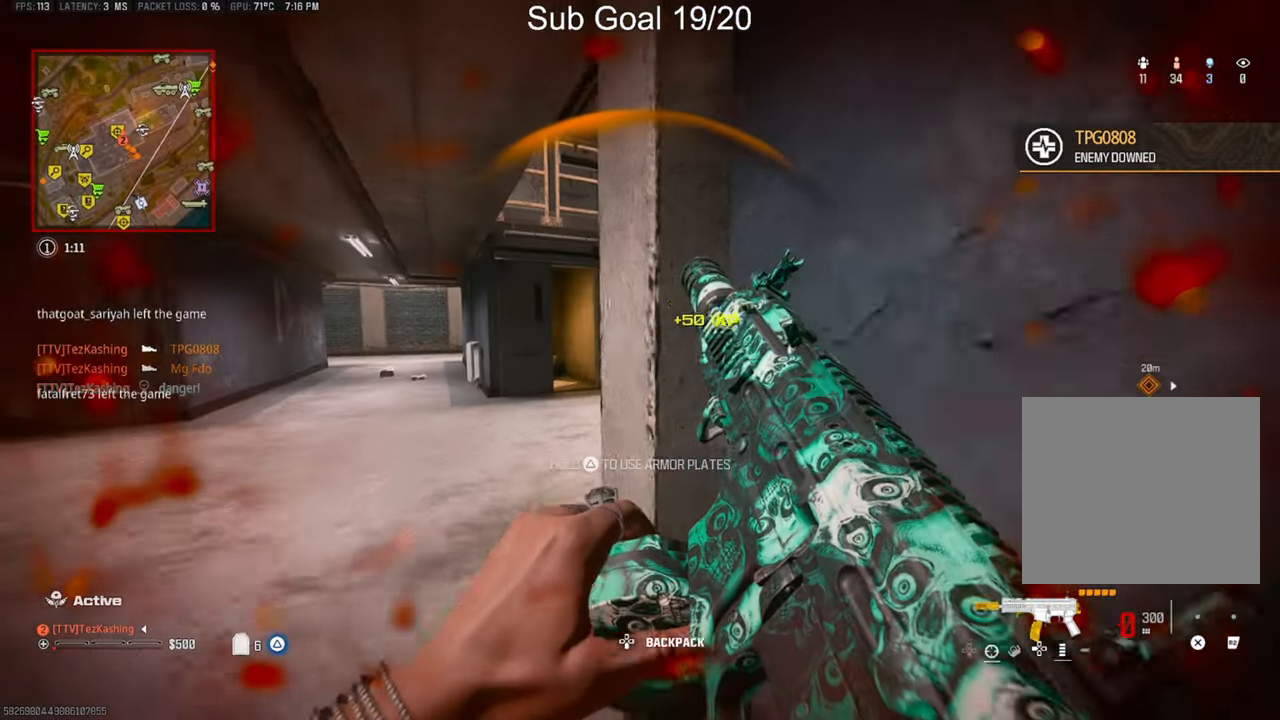
{"buttons": [], "left_stick": "up-right", "right_stick": "center", "events": [[200, "right_stick", "down-right"], [250, "left_stick", "up"], [267, "right_stick", "right"], [483, "left_stick", "up-right"], [500, "right_stick", "center"]]}
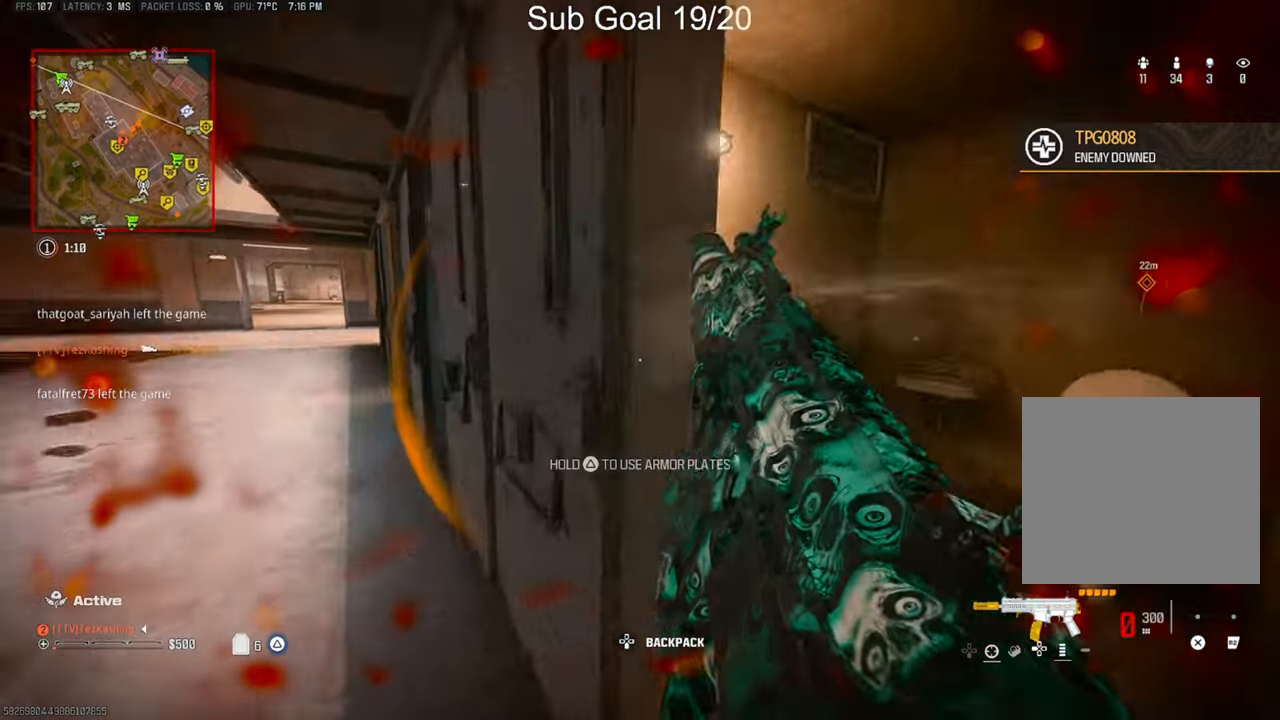
{"buttons": [], "left_stick": "center", "right_stick": "right", "events": [[167, "left_stick", "center"], [350, "right_stick", "right"]]}
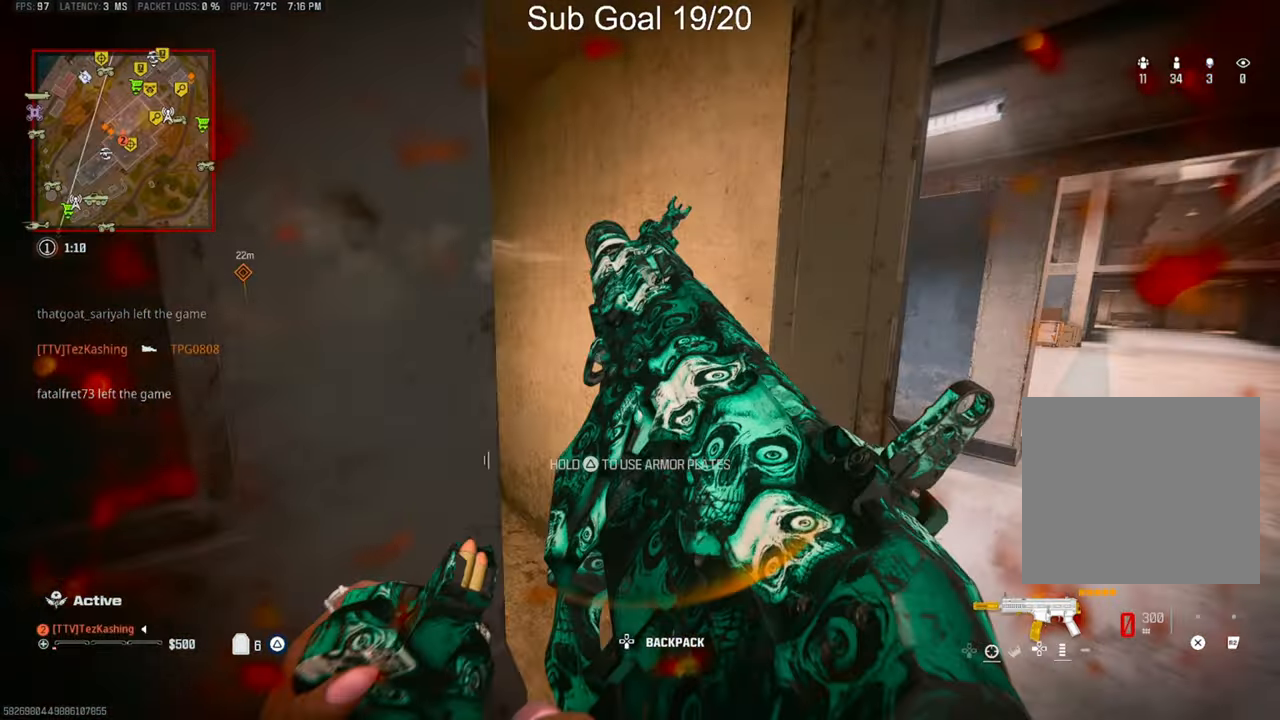
{"buttons": [], "left_stick": "right", "right_stick": "center", "events": [[50, "right_stick", "center"], [483, "left_stick", "right"]]}
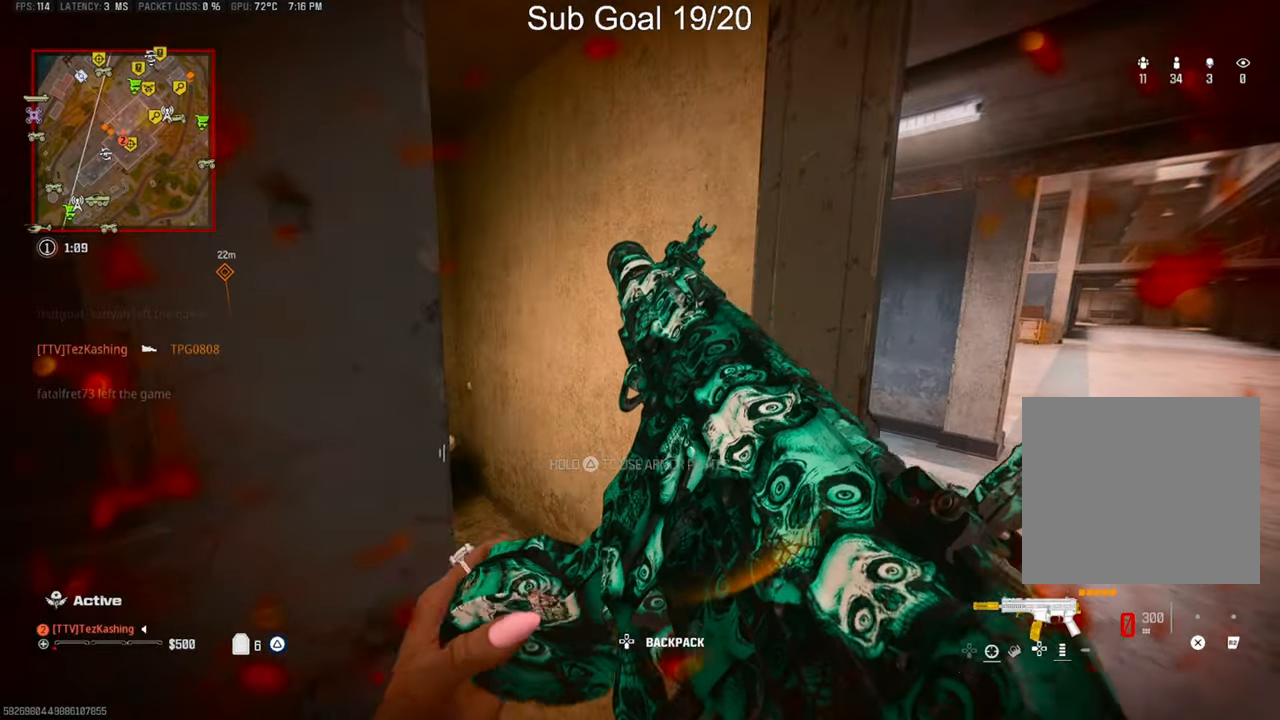
{"buttons": [], "left_stick": "center", "right_stick": "center", "events": [[417, "left_stick", "center"]]}
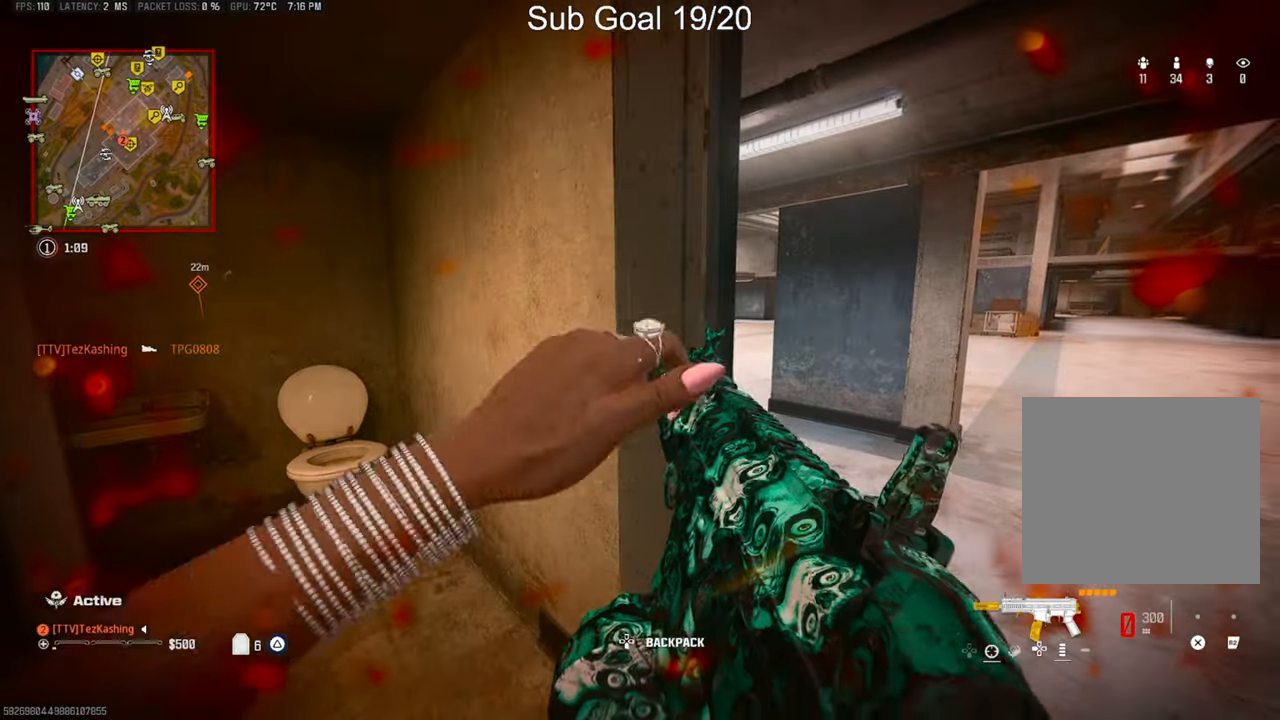
{"buttons": [], "left_stick": "up-right", "right_stick": "center", "events": [[233, "left_stick", "up-right"]]}
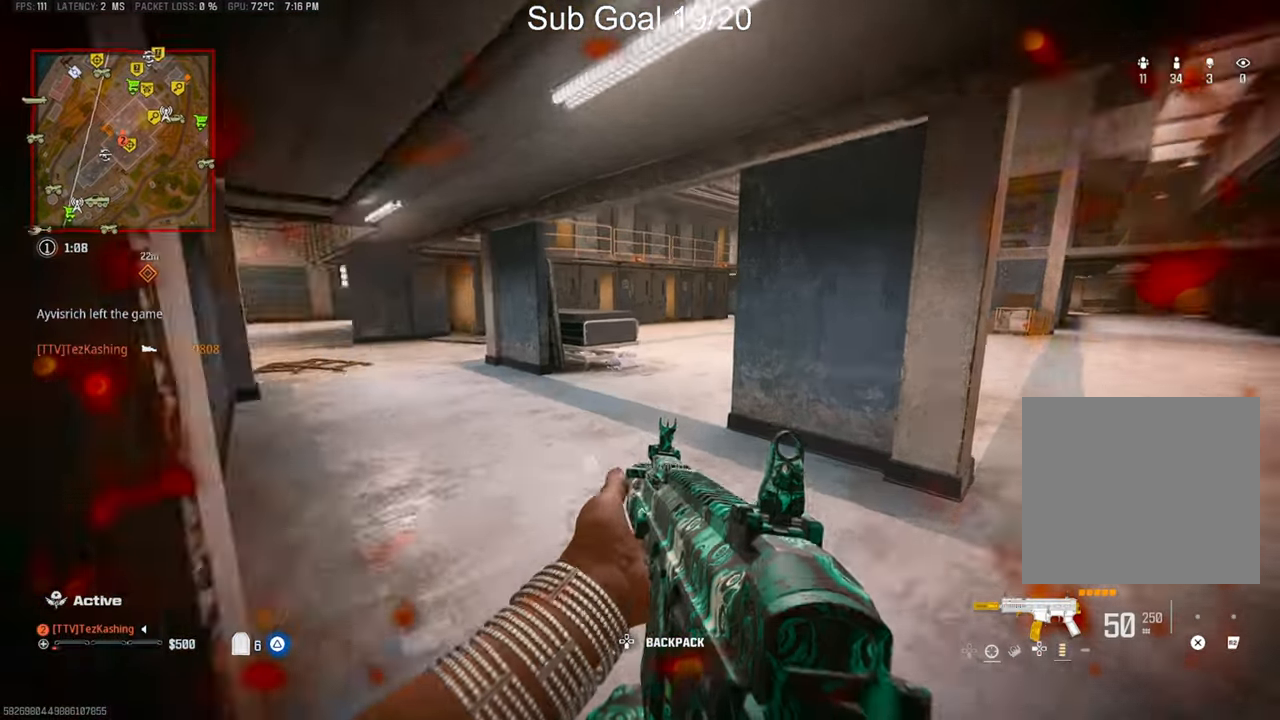
{"buttons": ["L1"], "left_stick": "right", "right_stick": "center", "events": [[33, "right_stick", "left"], [50, "CIRCLE", "down"], [133, "CIRCLE", "up"], [217, "CIRCLE", "down"], [267, "CIRCLE", "up"], [283, "L2", "down"], [333, "left_stick", "right"], [350, "right_stick", "center"], [417, "L1", "down"], [417, "L2", "up"]]}
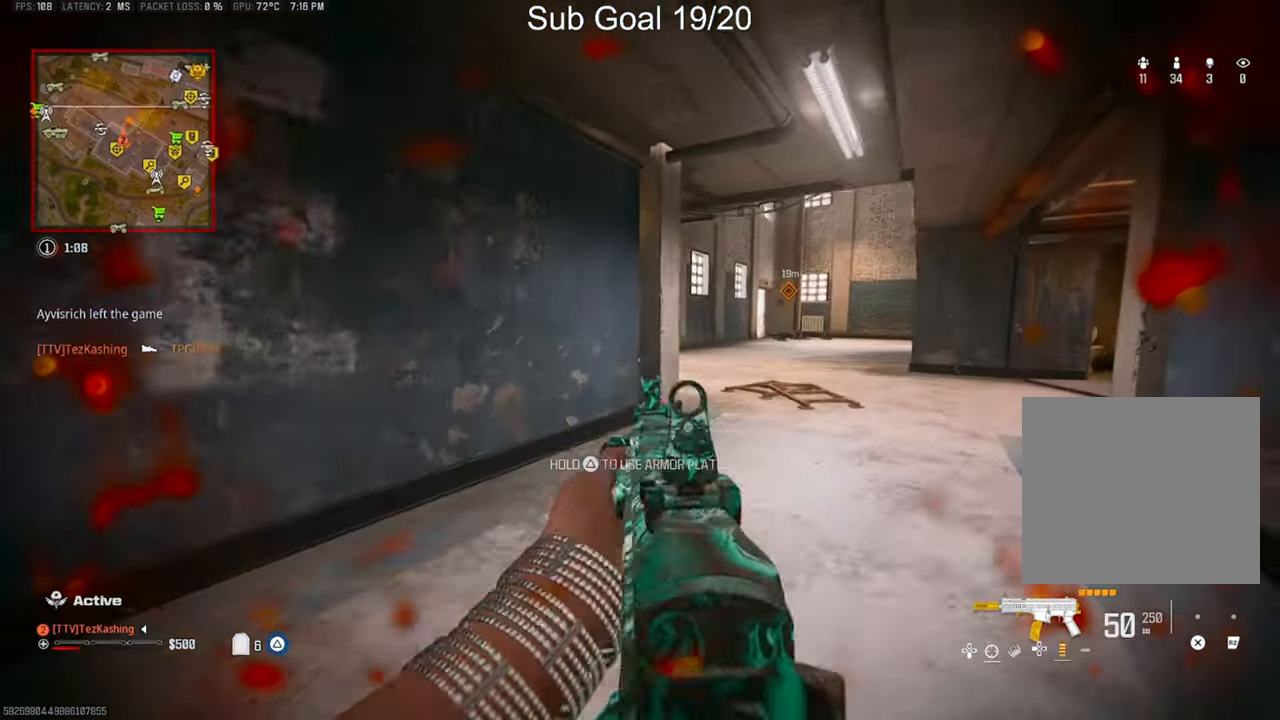
{"buttons": ["L1", "R1"], "left_stick": "left", "right_stick": "down", "events": [[17, "left_stick", "down-right"], [33, "right_stick", "down-right"], [183, "right_stick", "down-left"], [333, "R1", "down"], [350, "right_stick", "center"], [417, "left_stick", "left"], [417, "right_stick", "left"], [483, "right_stick", "down"]]}
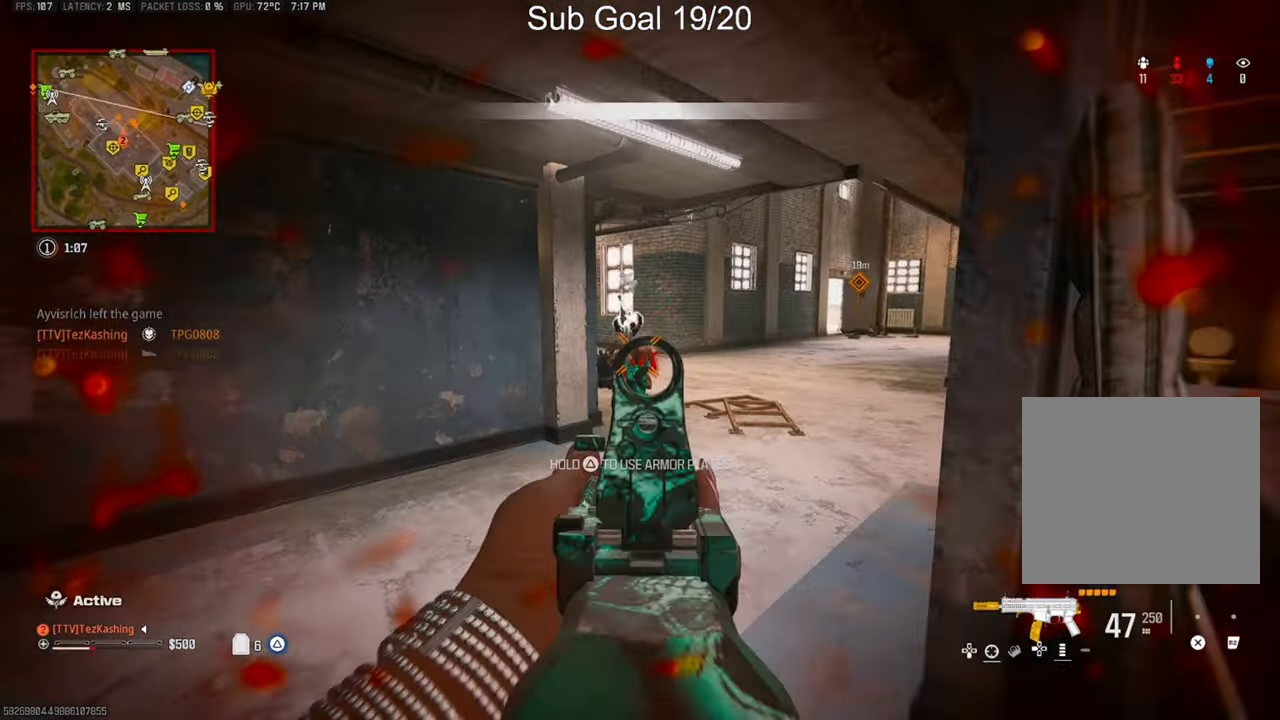
{"buttons": [], "left_stick": "up-left", "right_stick": "center"}
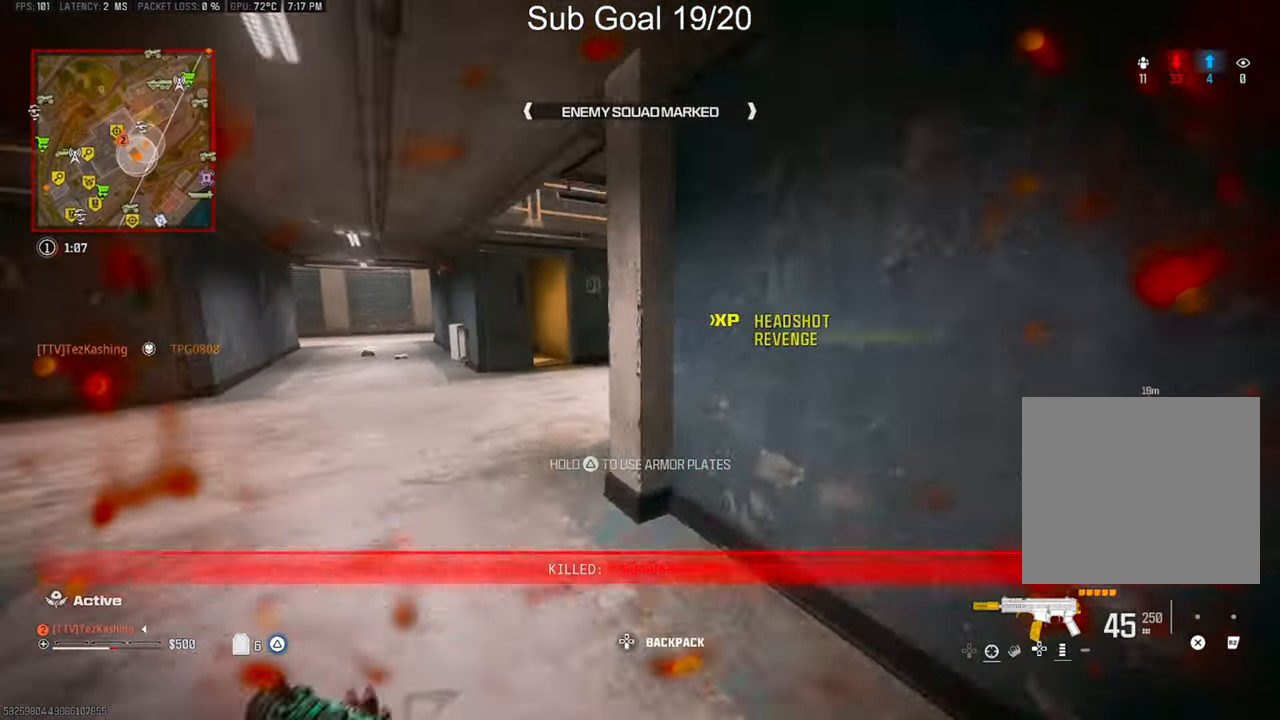
{"buttons": ["L2"], "left_stick": "up-left", "right_stick": "center", "events": [[50, "CIRCLE", "down"], [117, "CIRCLE", "up"], [183, "CIRCLE", "down"], [267, "CIRCLE", "up"], [467, "L2", "down"]]}
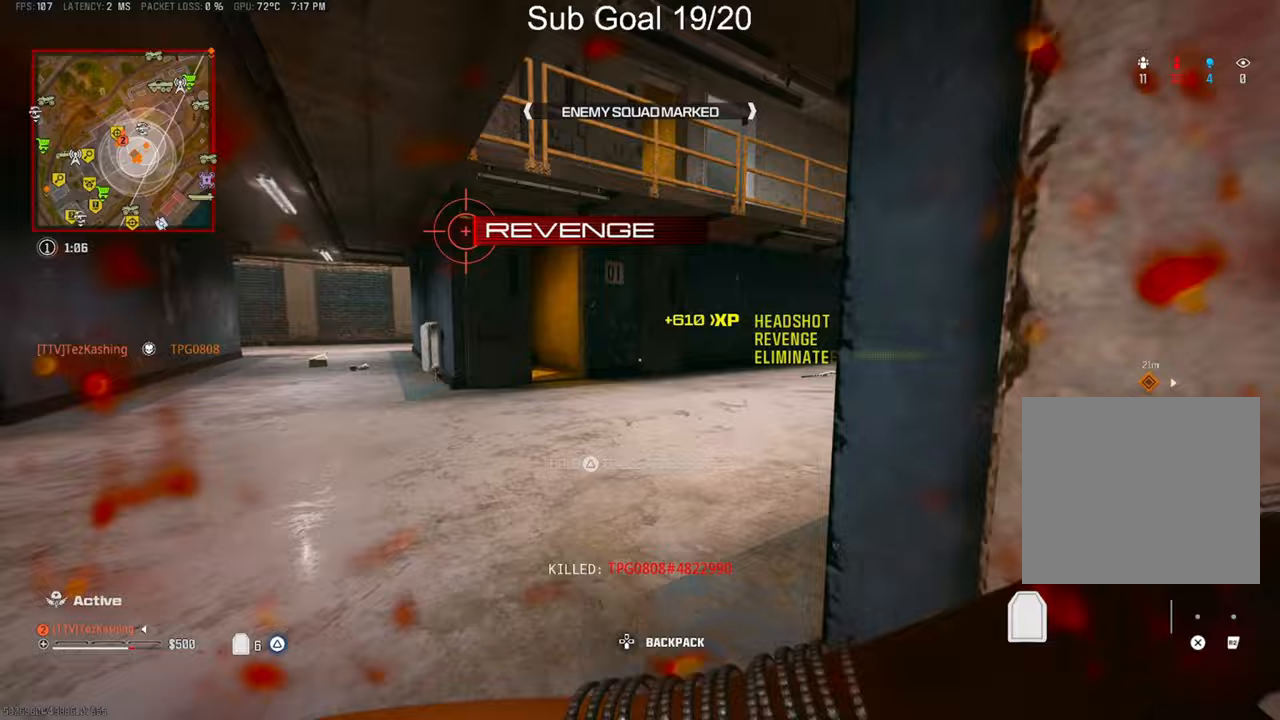
{"buttons": [], "left_stick": "up", "right_stick": "center", "events": [[50, "left_stick", "up"], [50, "right_stick", "right"], [133, "L2", "up"], [283, "right_stick", "center"], [433, "CIRCLE", "down"], [500, "CIRCLE", "up"]]}
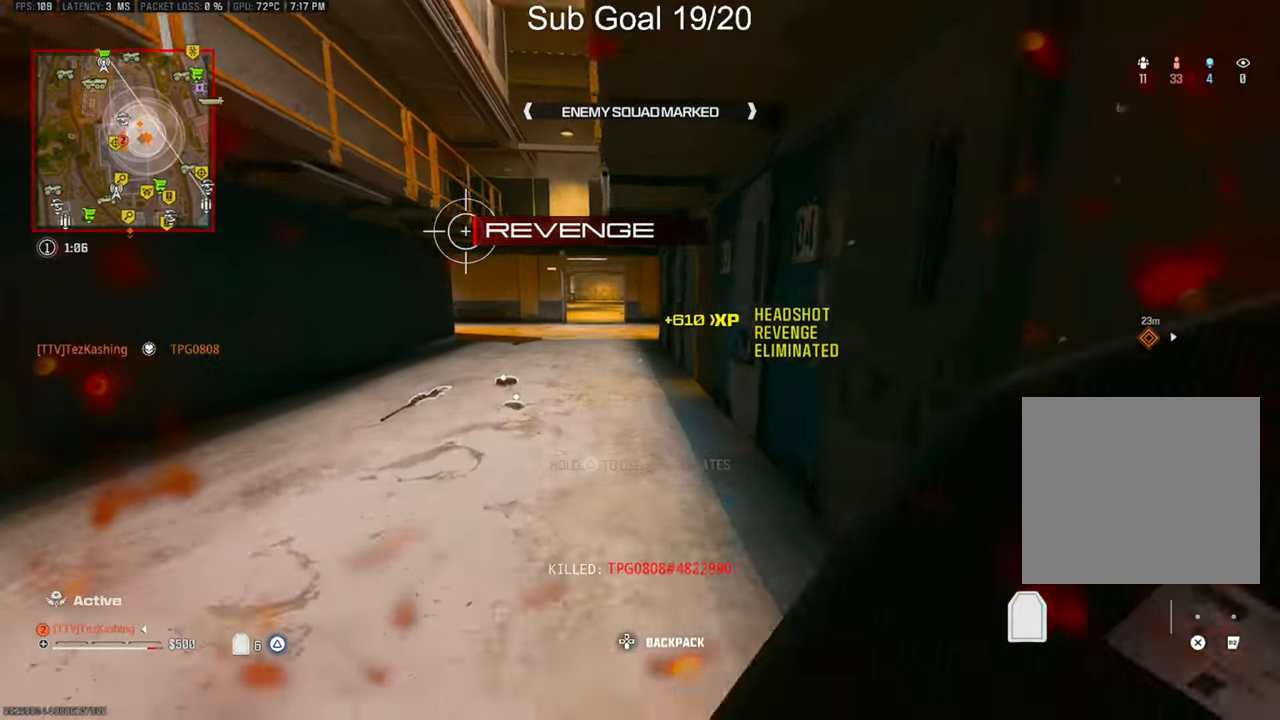
{"buttons": [], "left_stick": "up", "right_stick": "center", "events": [[83, "CIRCLE", "down"], [167, "CIRCLE", "up"], [333, "L2", "down"], [483, "L2", "up"]]}
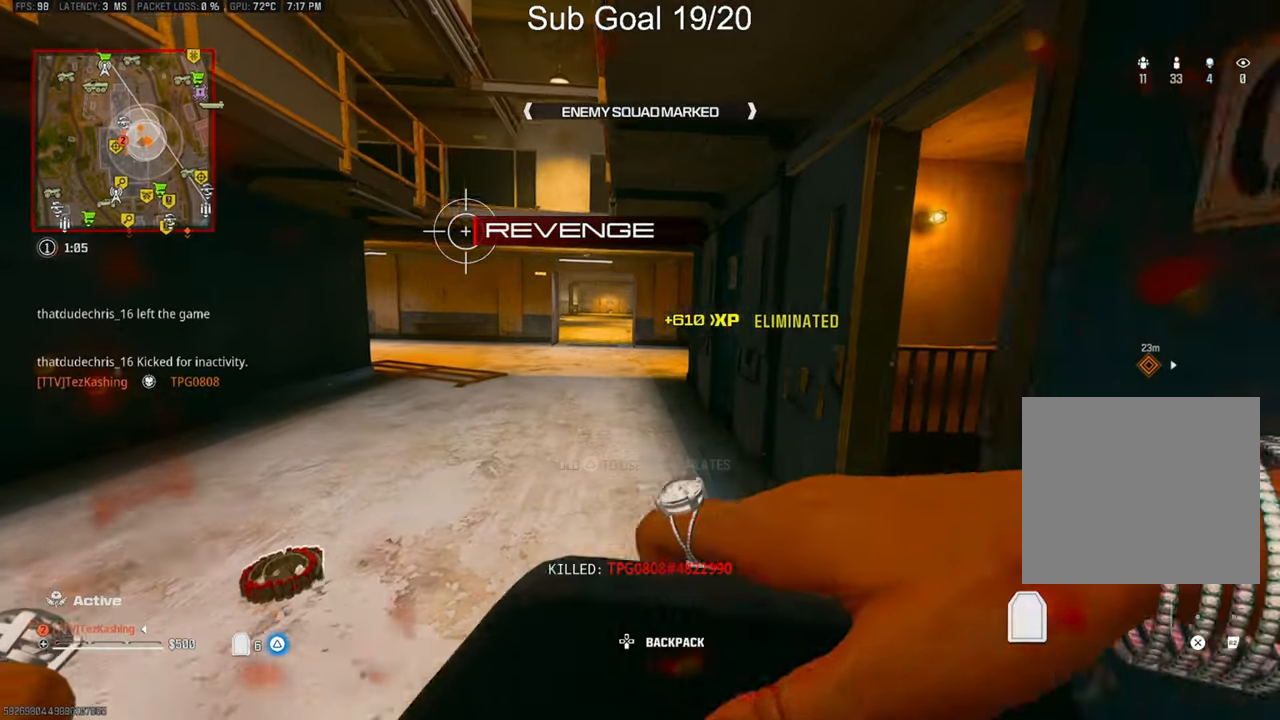
{"buttons": [], "left_stick": "up", "right_stick": "center", "events": [[67, "right_stick", "down-left"], [150, "right_stick", "down-right"], [233, "L2", "down"], [317, "right_stick", "center"], [383, "L2", "up"]]}
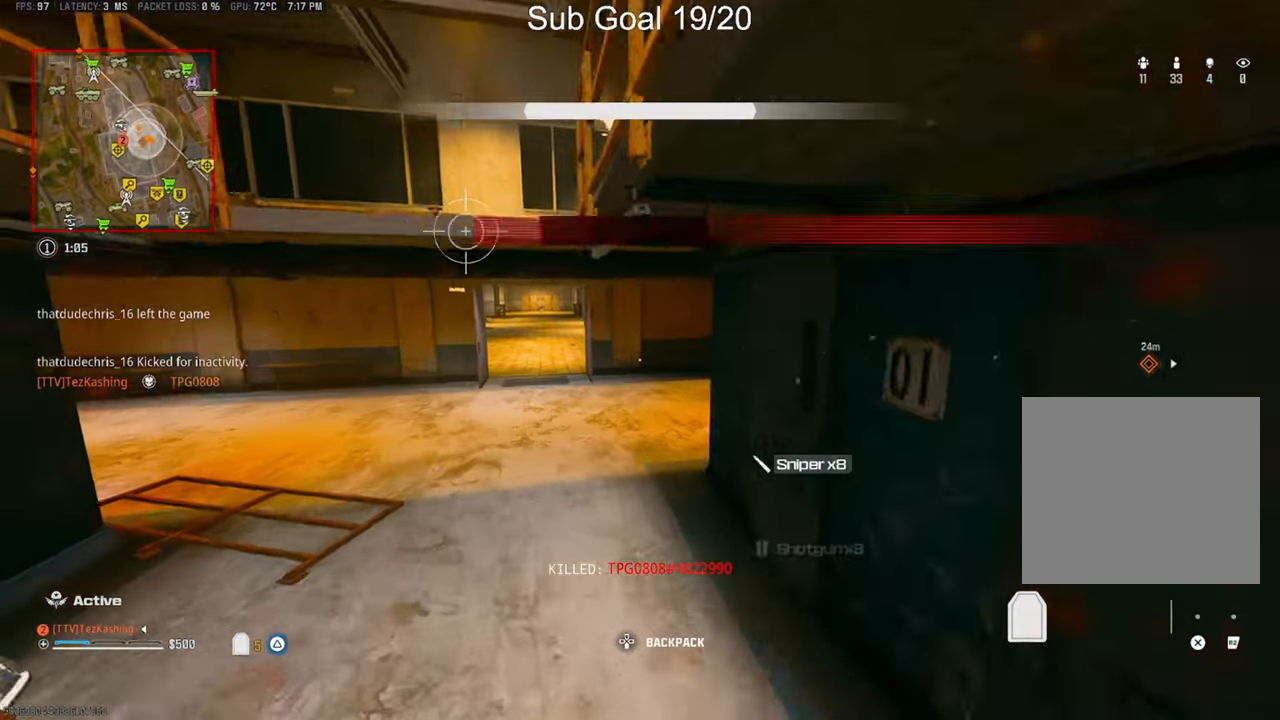
{"buttons": [], "left_stick": "up-right", "right_stick": "center", "events": [[83, "left_stick", "center"], [83, "right_stick", "left"], [167, "left_stick", "up-left"], [333, "right_stick", "center"], [467, "left_stick", "up-right"]]}
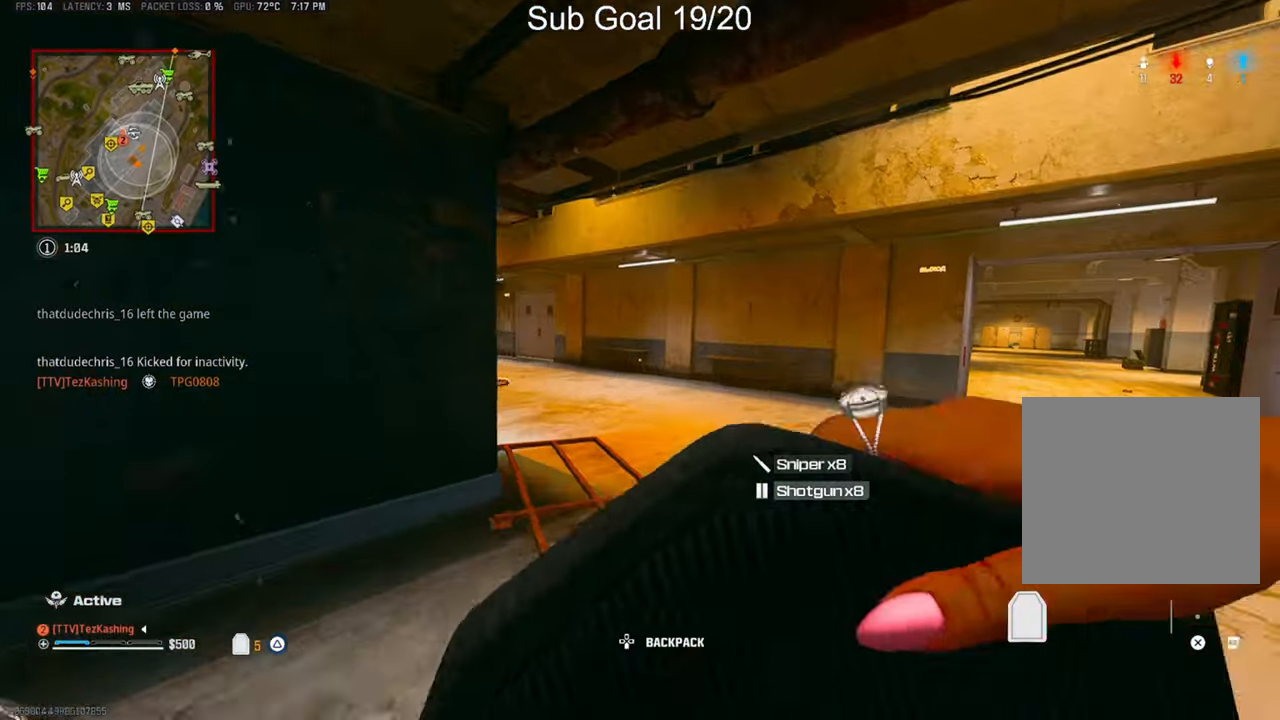
{"buttons": [], "left_stick": "down", "right_stick": "left", "events": [[117, "left_stick", "right"], [133, "right_stick", "left"], [283, "right_stick", "center"], [333, "right_stick", "left"], [417, "left_stick", "down"]]}